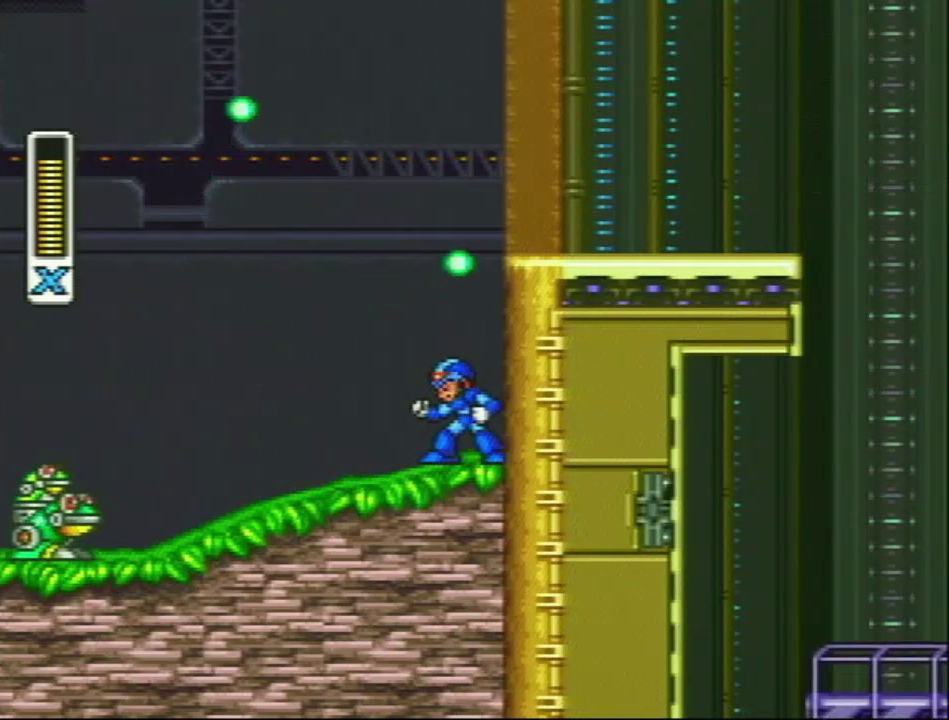
Gameplay with a controller (Nintendo layout); each line is a JSON object with the inputs held at the frame after it. "events" lists button and stick changes between this image and that frame as [ms after this image, input, new state], when the widget could be followed in between. Not read: L3 R3.
{"buttons": ["L1"], "events": [[133, "L1", "down"], [367, "L1", "up"], [467, "L1", "down"]]}
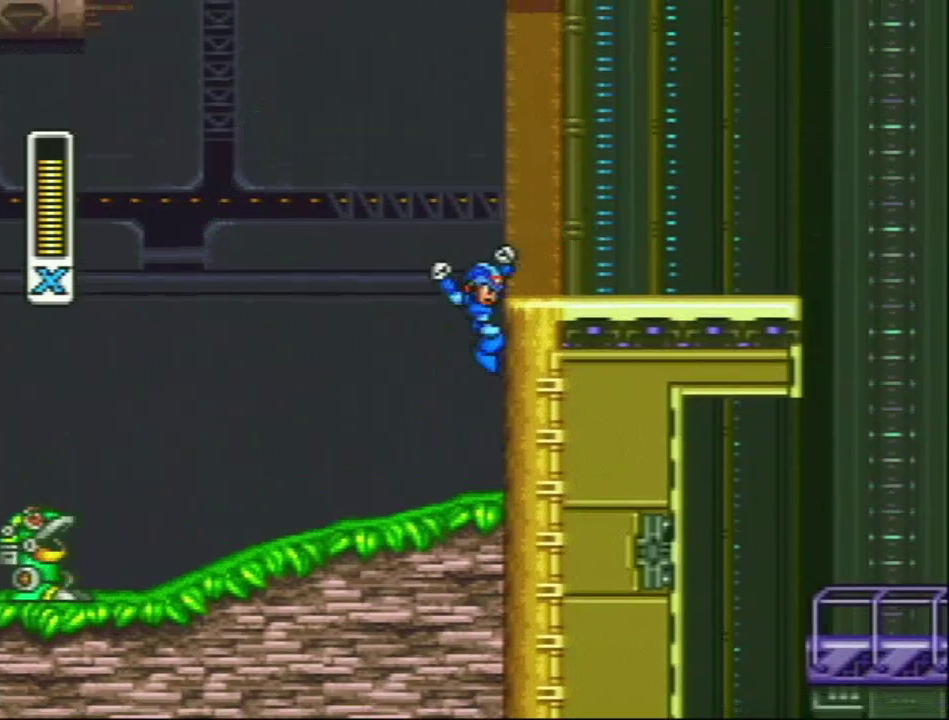
{"buttons": ["L1"], "events": []}
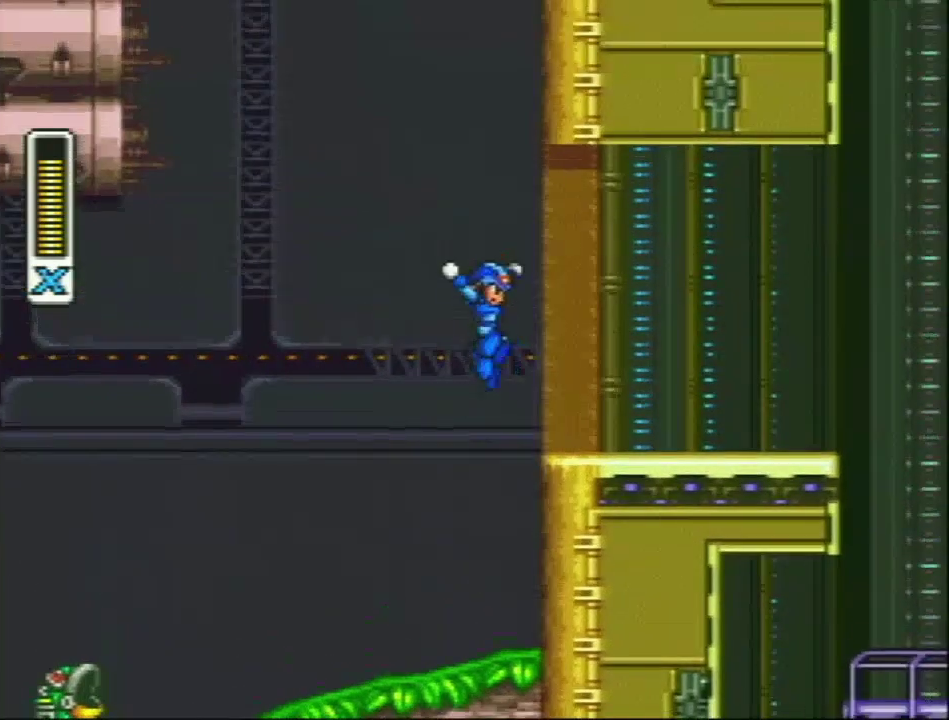
{"buttons": [], "events": [[483, "L1", "up"]]}
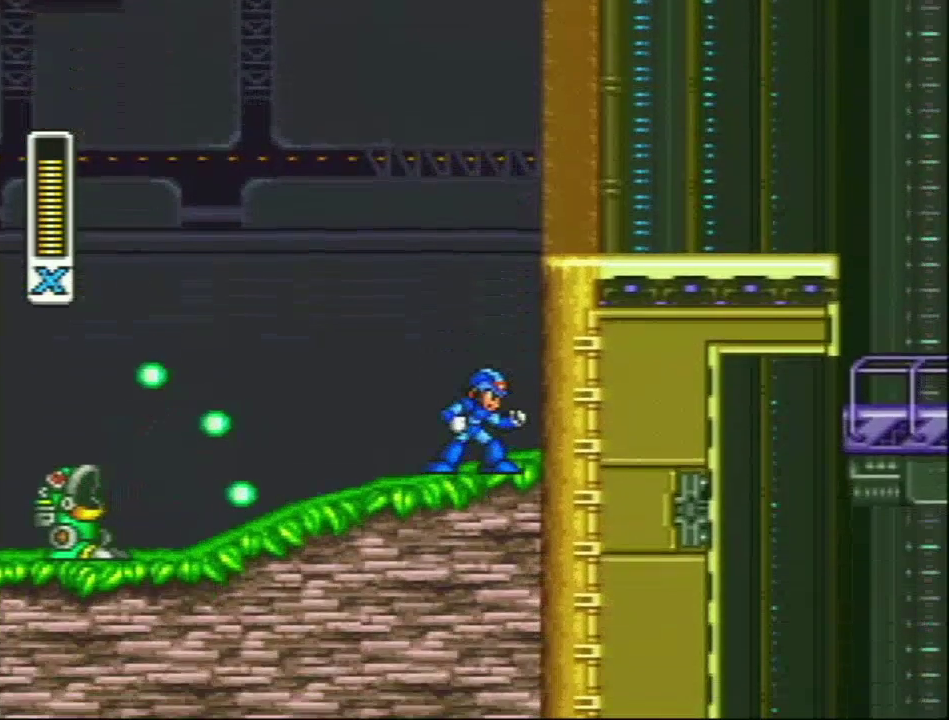
{"buttons": [], "events": []}
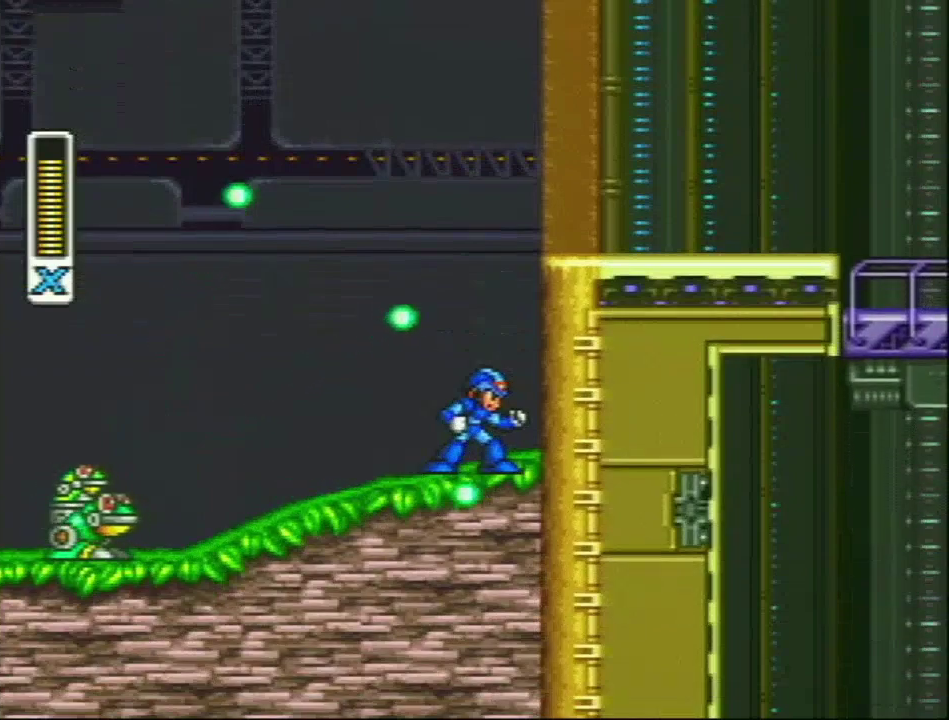
{"buttons": [], "events": []}
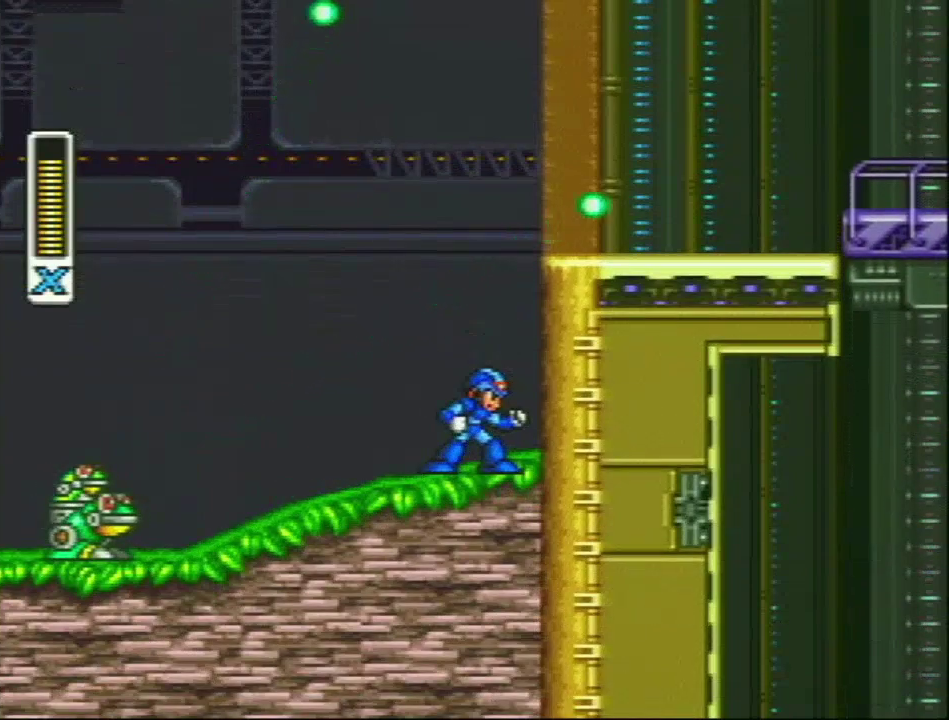
{"buttons": ["DPAD_LEFT"], "events": [[100, "DPAD_RIGHT", "down"], [250, "DPAD_RIGHT", "up"], [467, "DPAD_LEFT", "down"]]}
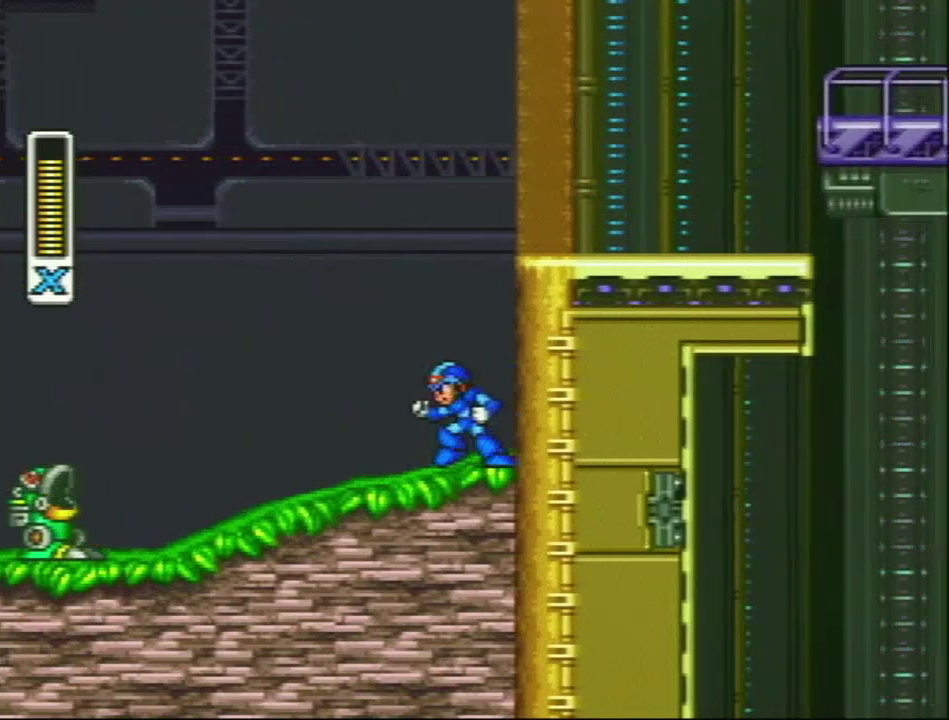
{"buttons": [], "events": [[83, "DPAD_LEFT", "up"]]}
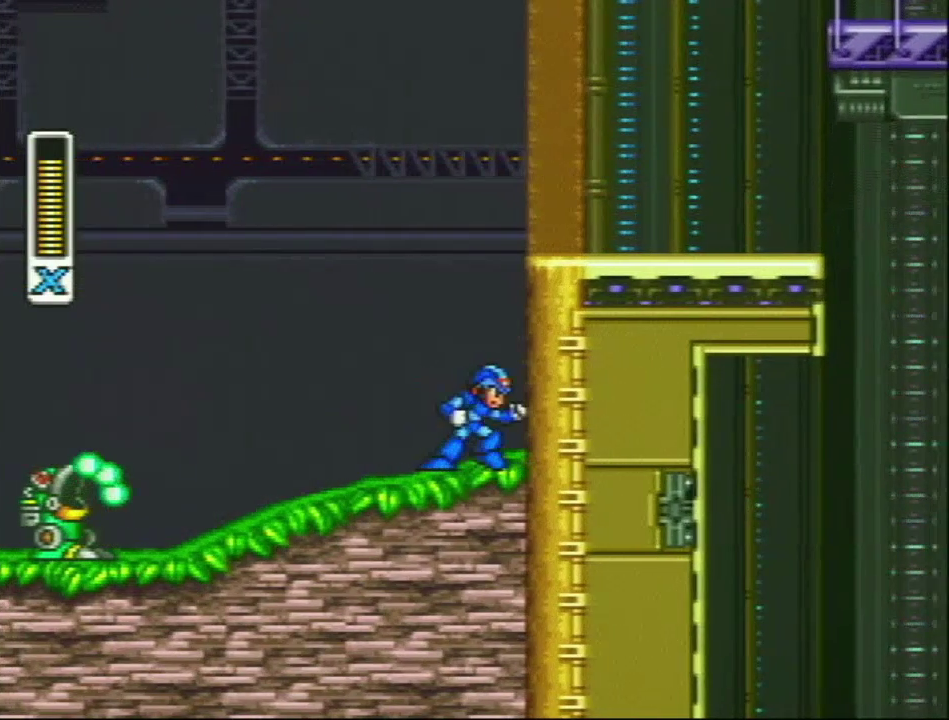
{"buttons": [], "events": []}
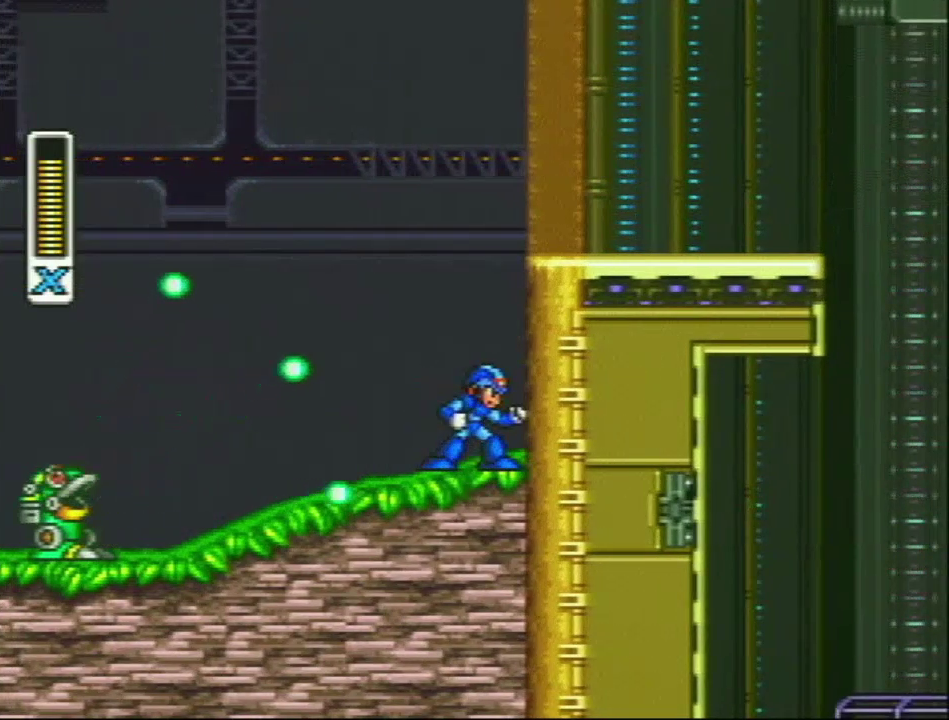
{"buttons": [], "events": [[233, "DPAD_RIGHT", "down"], [383, "DPAD_RIGHT", "up"]]}
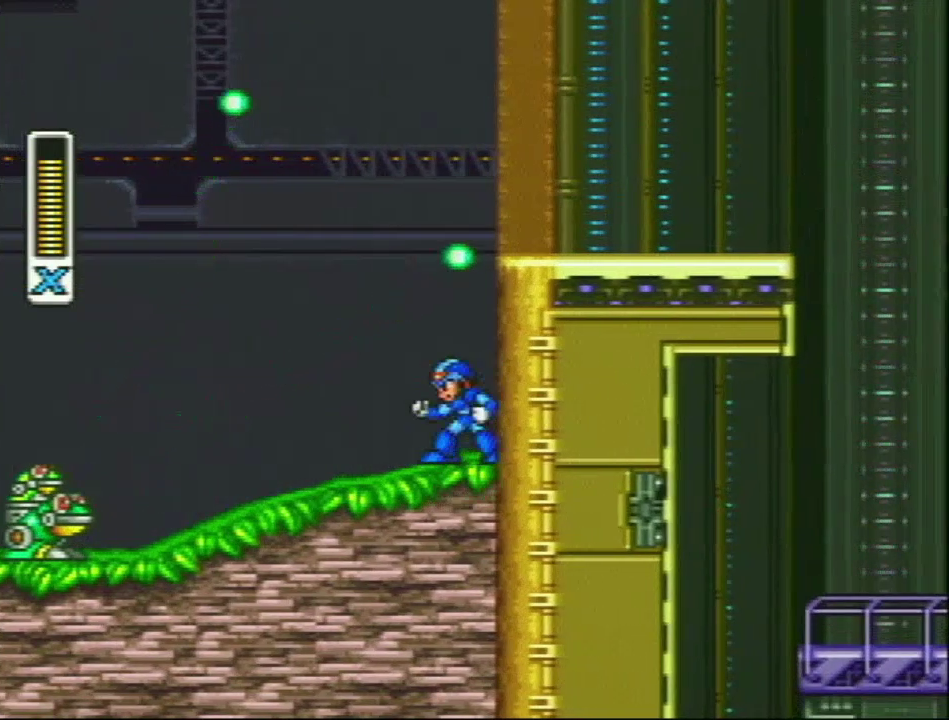
{"buttons": [], "events": [[17, "DPAD_LEFT", "down"], [133, "DPAD_LEFT", "up"]]}
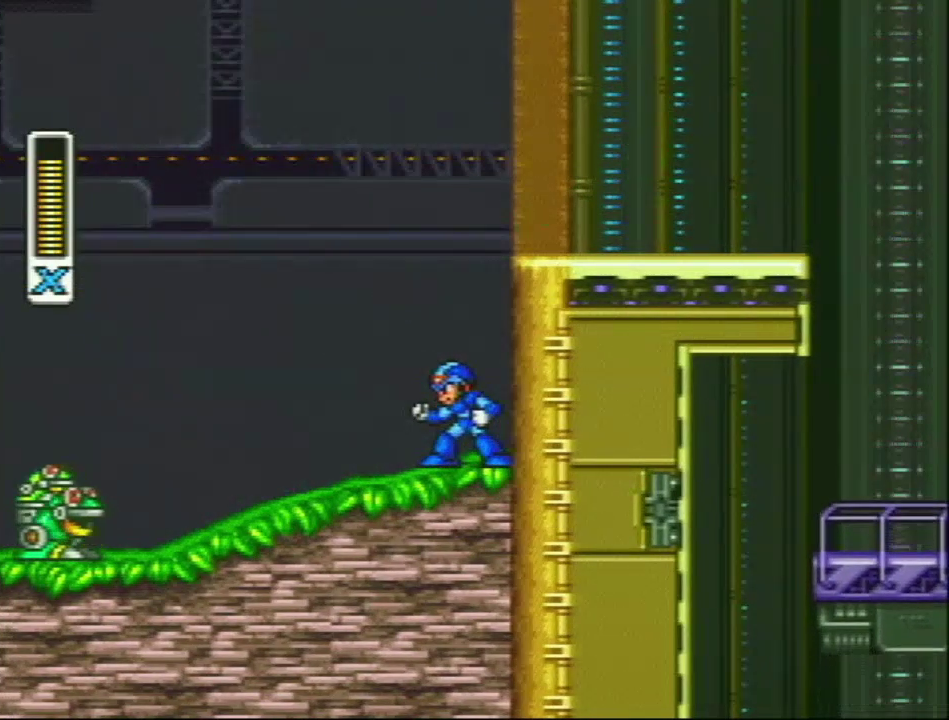
{"buttons": [], "events": []}
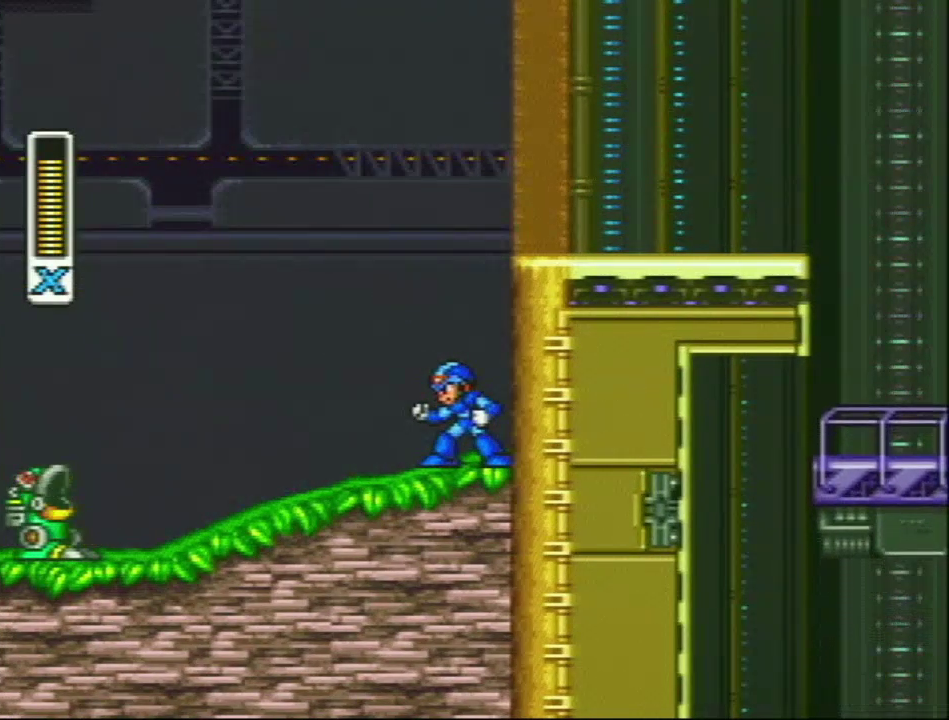
{"buttons": [], "events": []}
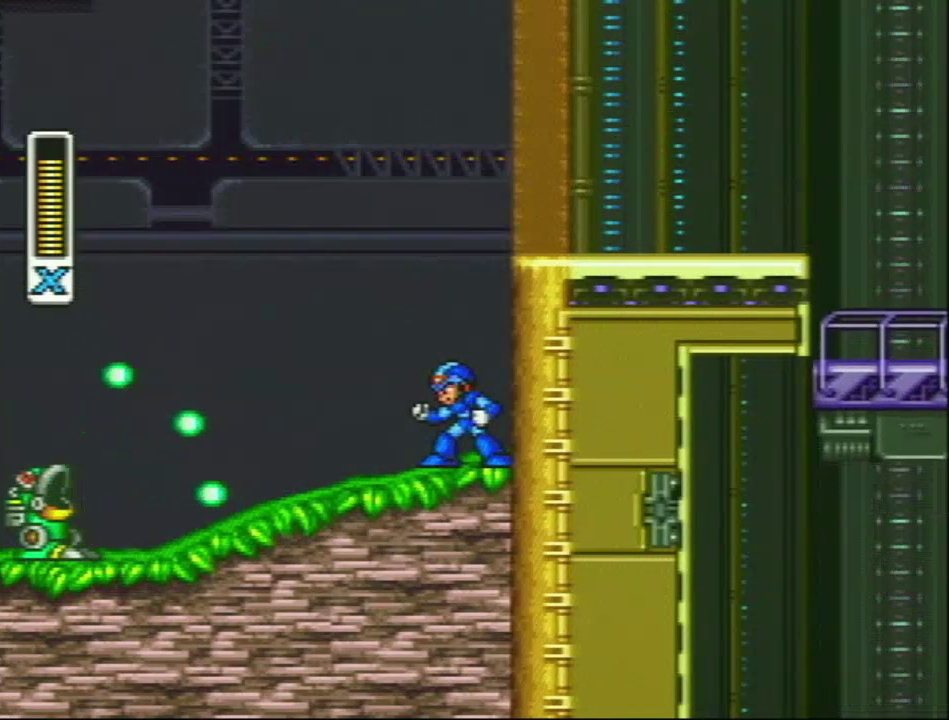
{"buttons": [], "events": []}
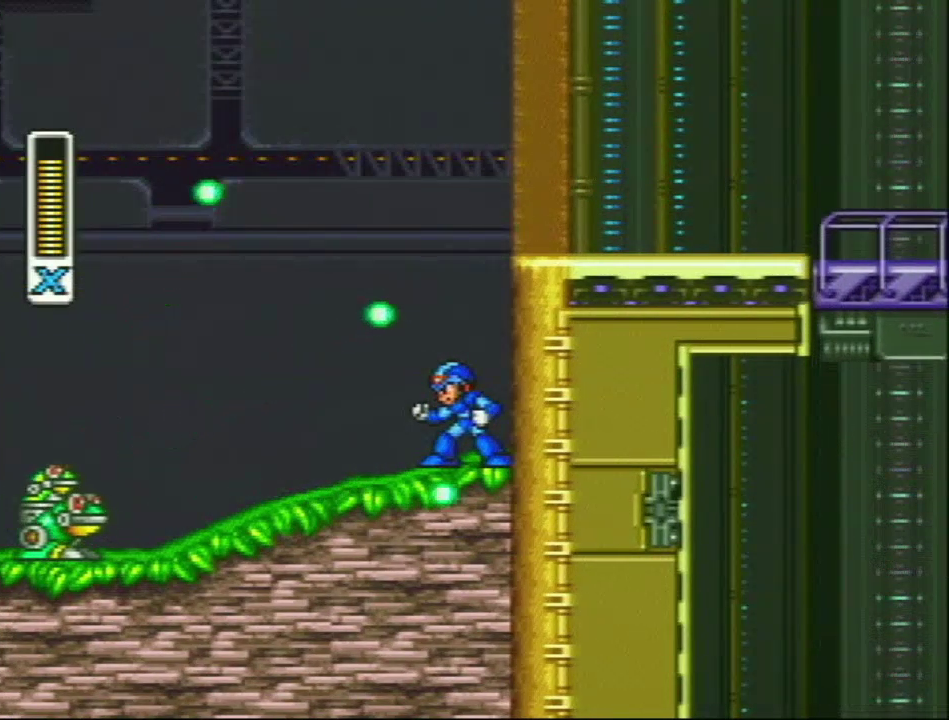
{"buttons": ["L1"], "events": [[300, "L1", "down"]]}
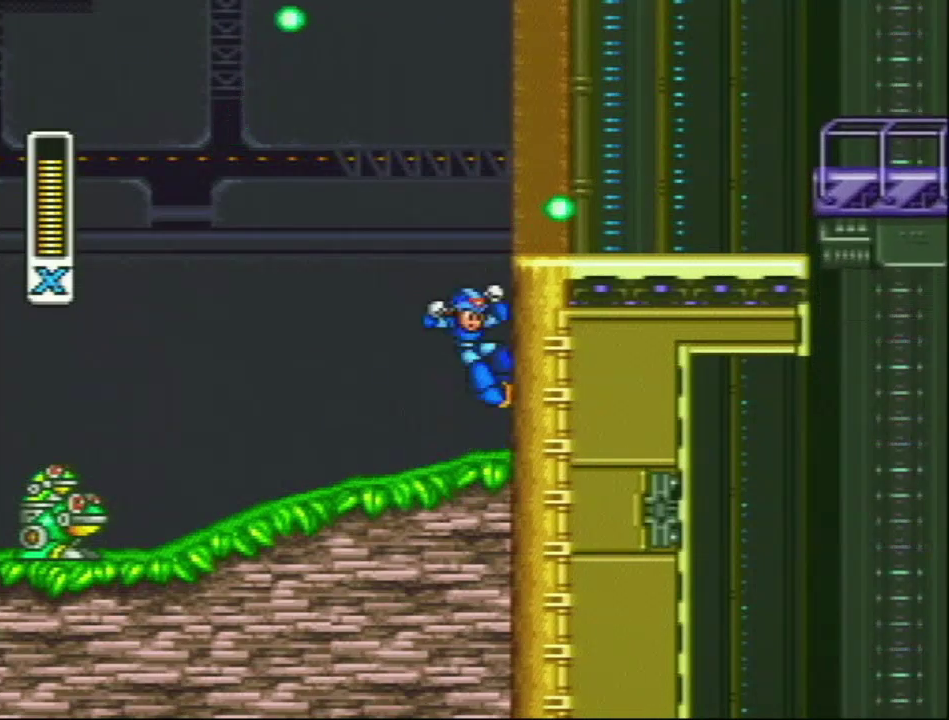
{"buttons": ["L1"], "events": []}
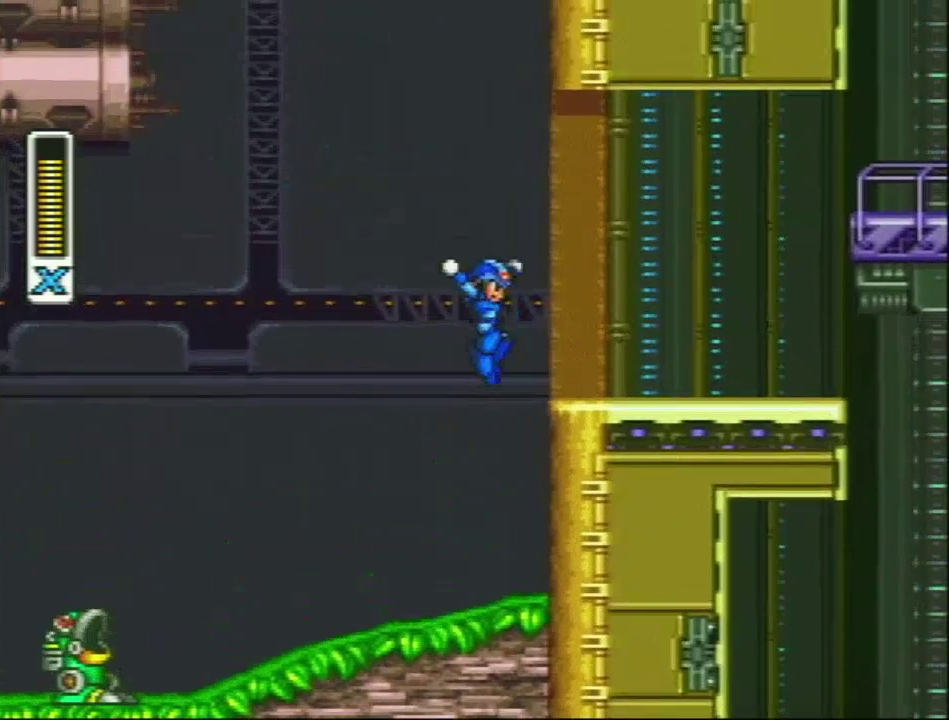
{"buttons": [], "events": [[367, "L1", "up"]]}
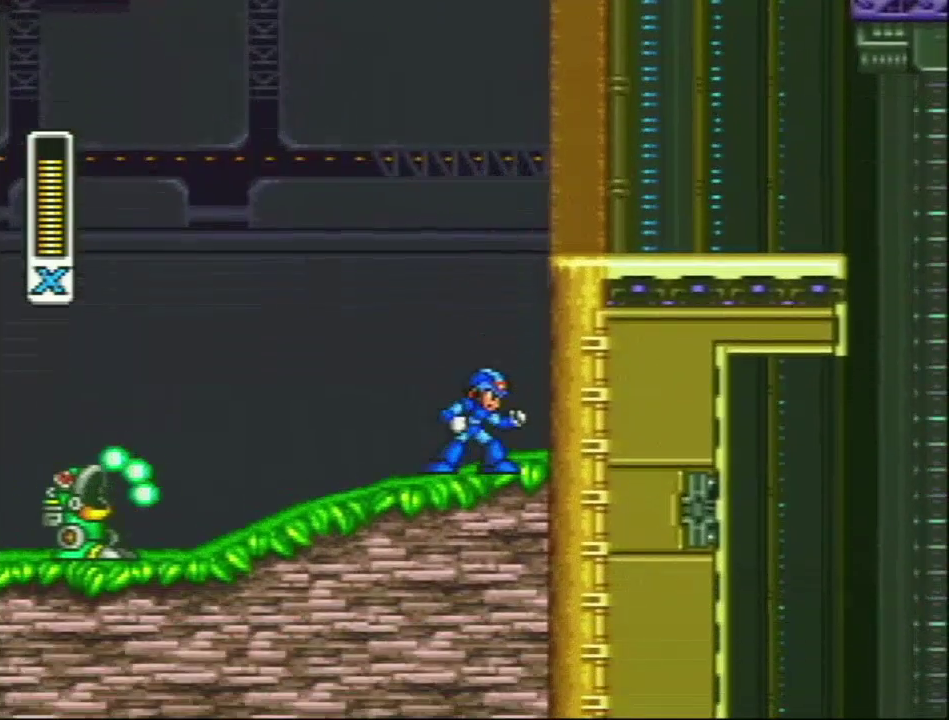
{"buttons": [], "events": []}